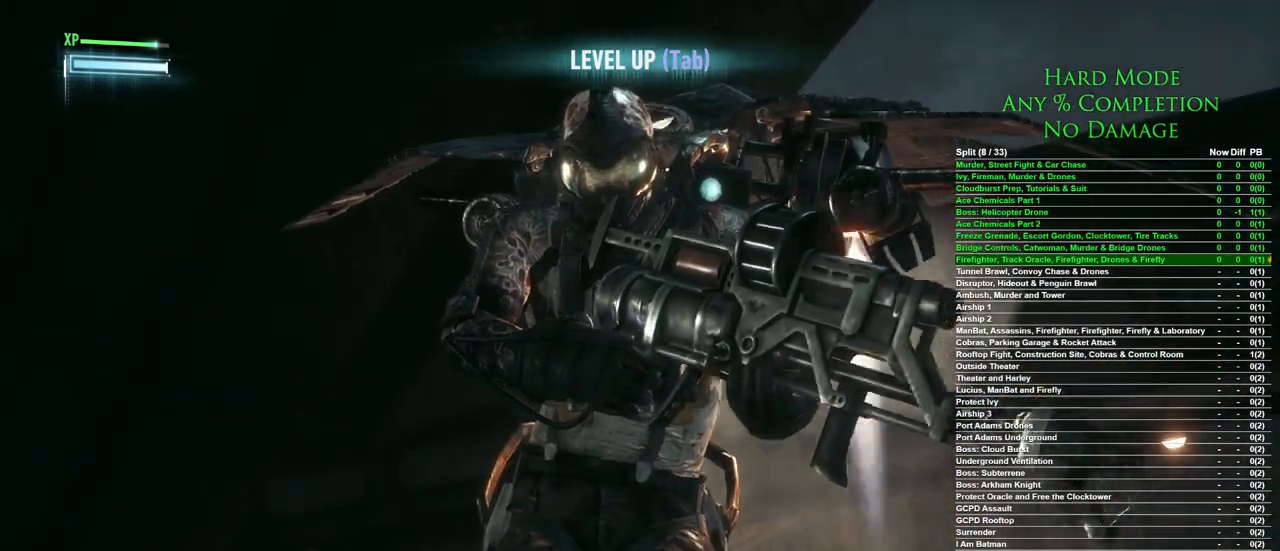
Gameplay with keyboard and mouse; each line is a JSON object with the keys and mouse buttons held at the frame after it. "events" lists presses ("down") and releases ("up") of "1", "2", "3", "4", "5", "a", "alt", "c", "caps_lock", "ctrl", "d", "e", "f", "g", "q", "r", "s", "shift", "space", "t", "tab", "v", "w", "x", "z", "mouse_left", "mouse_wheel" and "mouse_right" between this image and that frame as [ms after this image, input, new state], when the widget could be followed in between. "mouse_left", "mouse_wheel", "mouse_right" = the "left", "wheel", "right" buttons of the "mouse" list. No other keys are recorded. "wheel" means that the mouse wheel is clicked or scrolled. Mouse movement is not recorded.
{"keys": [], "mouse": [], "events": [[333, "mouse_left", "down"], [417, "mouse_left", "up"]]}
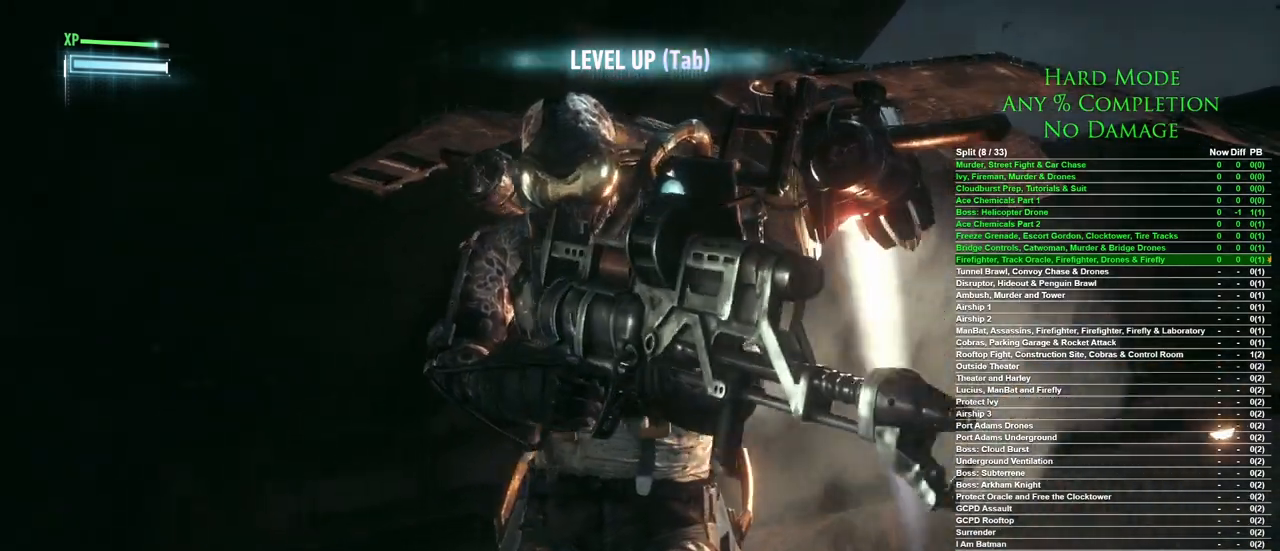
{"keys": [], "mouse": [], "events": []}
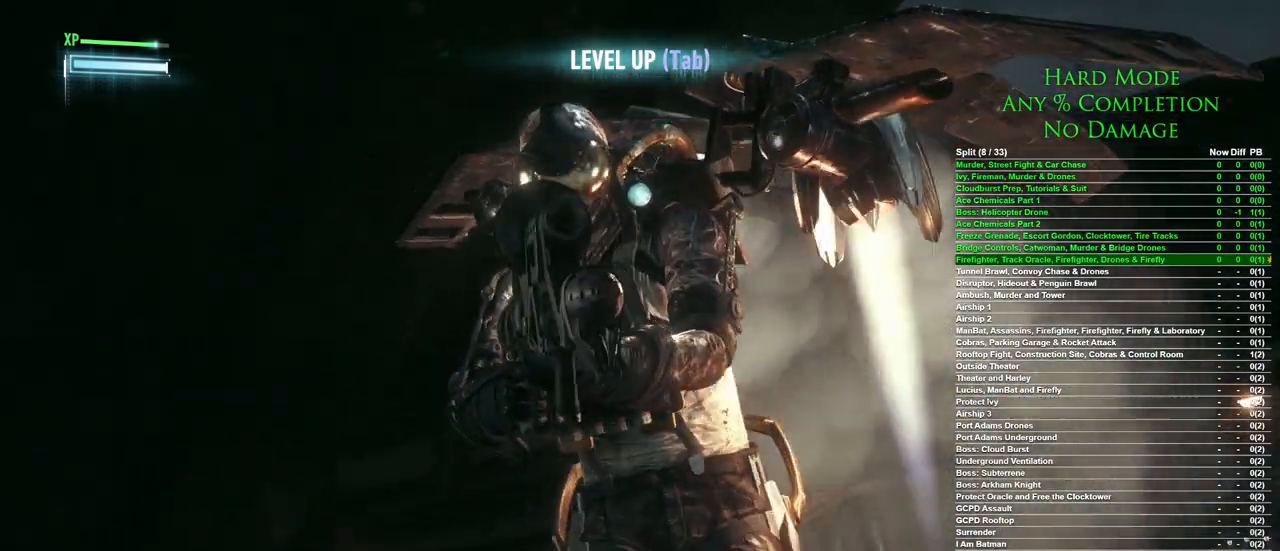
{"keys": [], "mouse": [], "events": []}
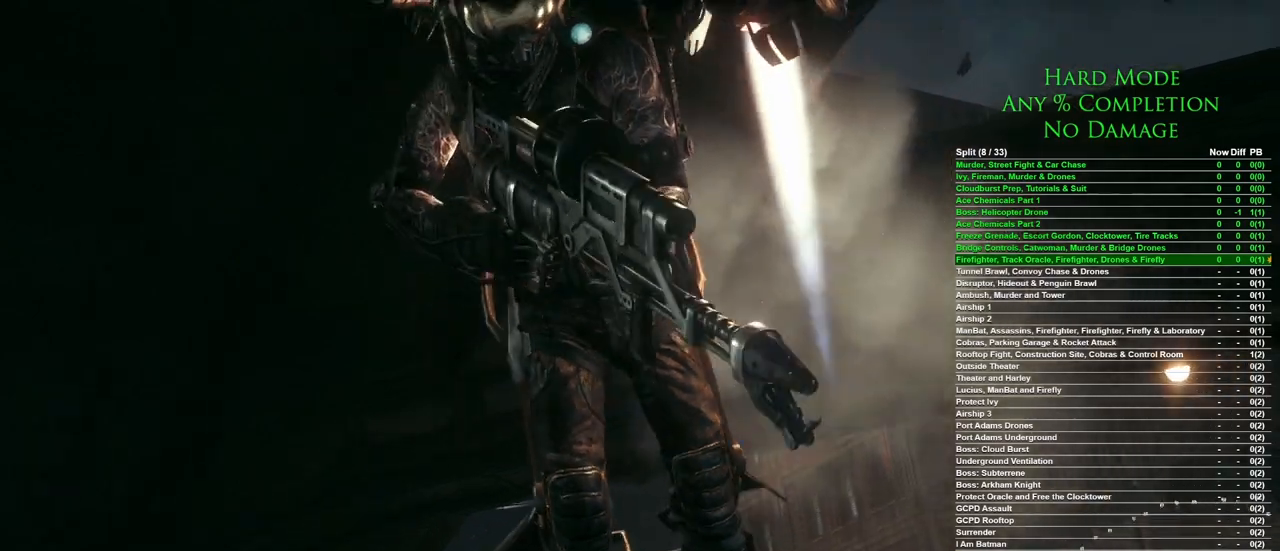
{"keys": [], "mouse": [], "events": []}
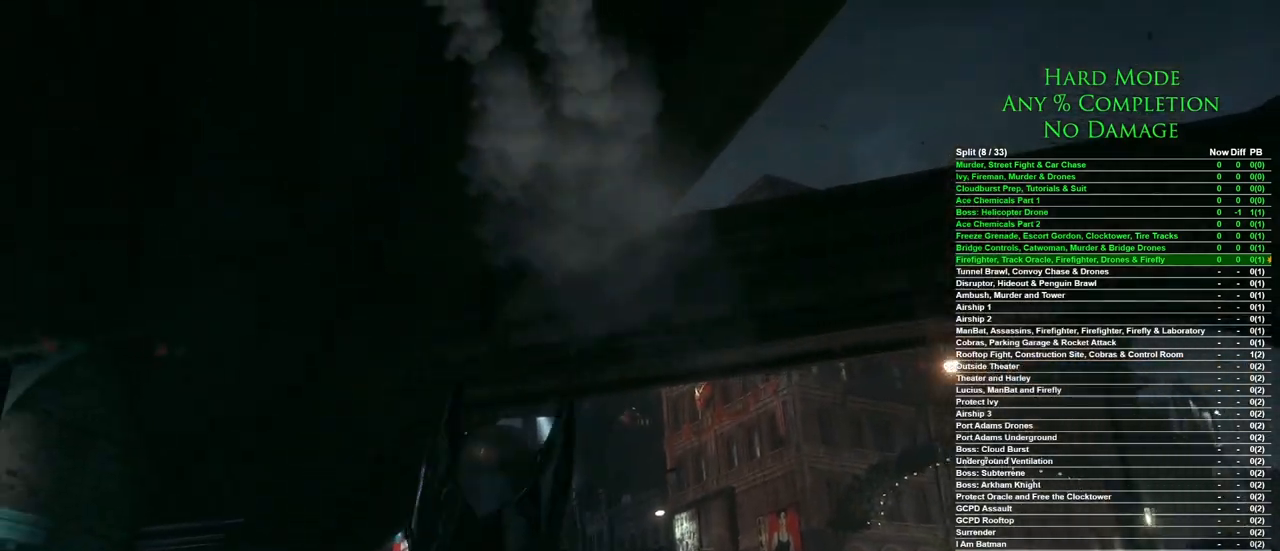
{"keys": [], "mouse": [], "events": []}
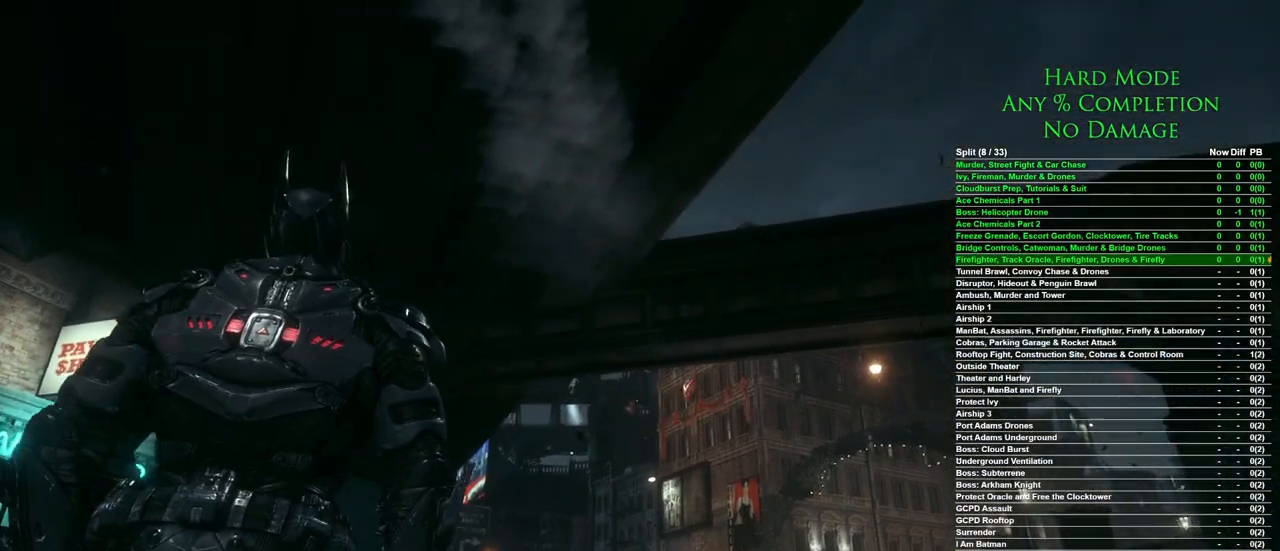
{"keys": [], "mouse": [], "events": []}
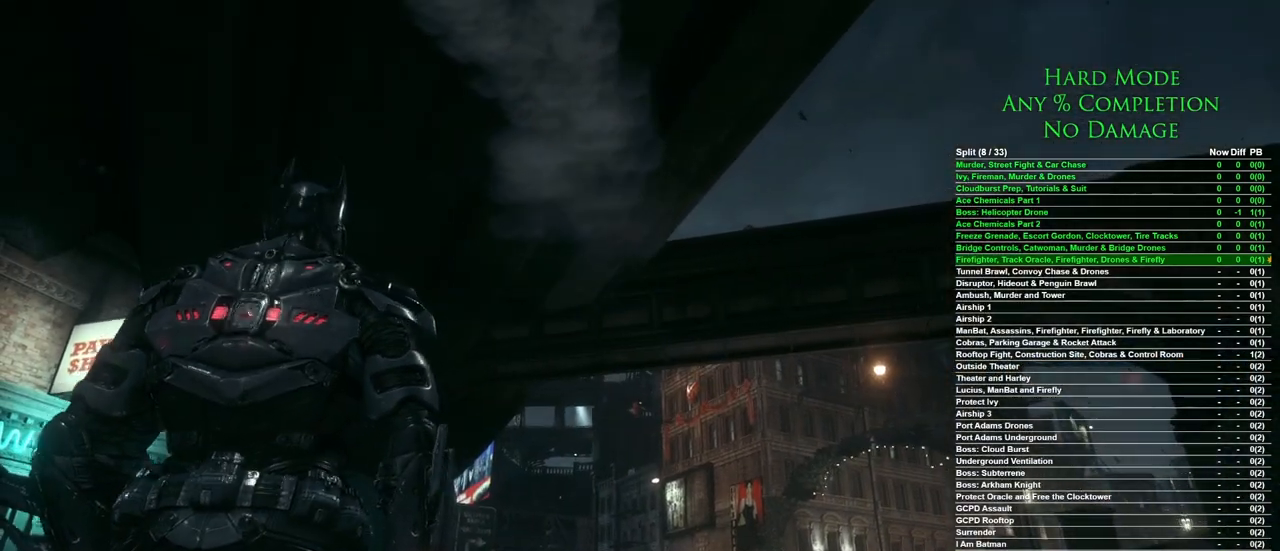
{"keys": [], "mouse": [], "events": [[100, "shift", "down"], [233, "shift", "up"]]}